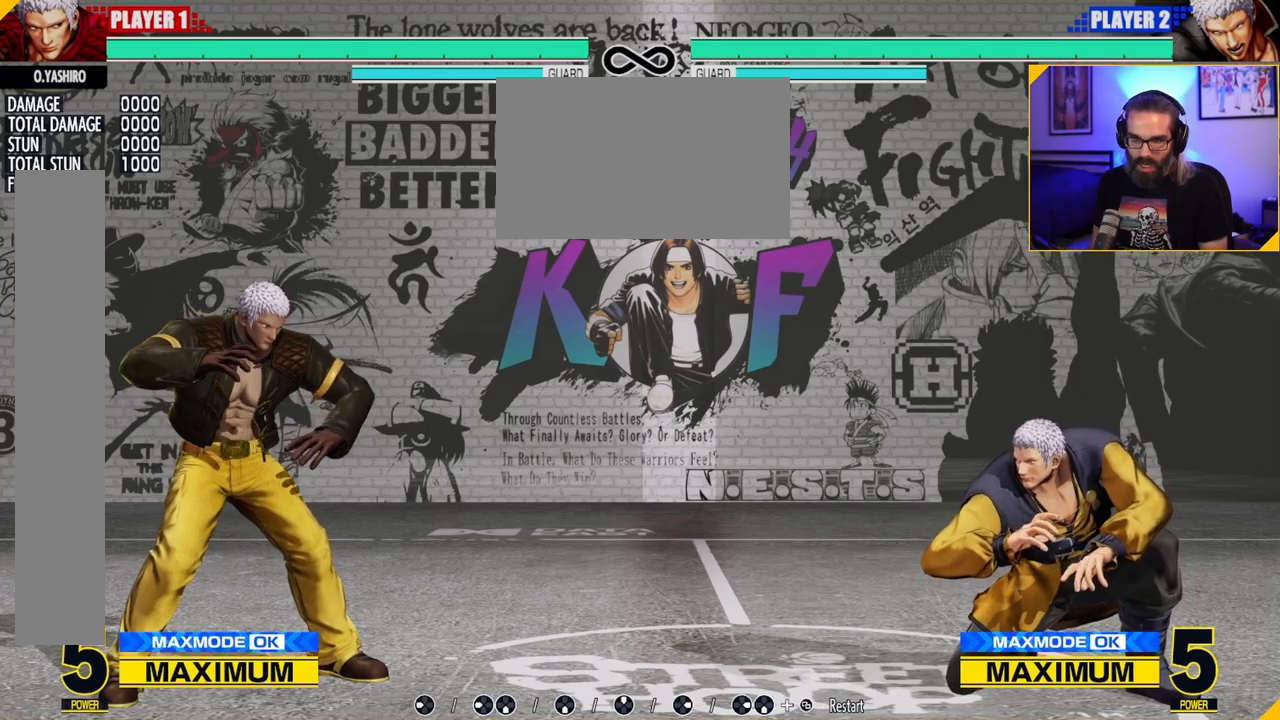
Gameplay with a controller (Nintendo layout); each line is a JSON object with the inputs held at the frame after it (dt_ms = milliseconds from this image to that frame). "events" lists button and stick changes between this image and that frame as [ms after this image, input, new state], when the widget could be followed in between. Not read: A L3 R3 other_buttons.
{"dt_ms": 500, "buttons": [], "left_stick": "right", "events": [[300, "left_stick", "right"]]}
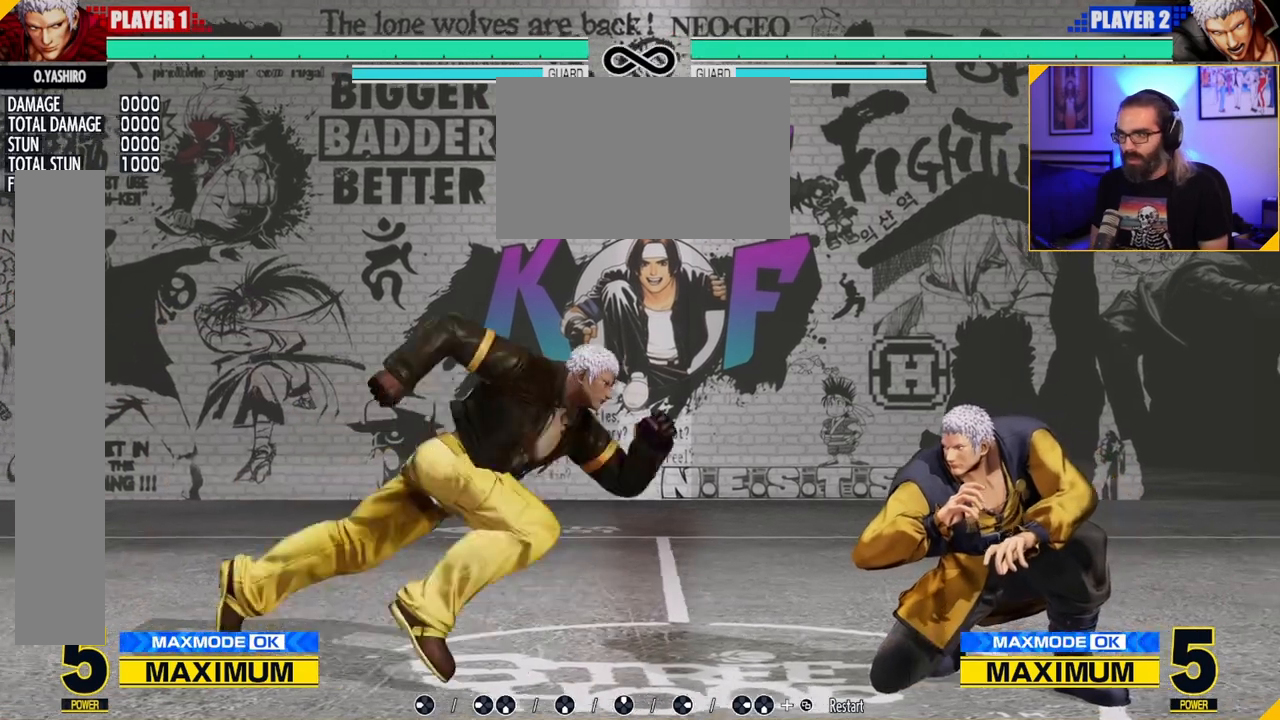
{"dt_ms": 500, "buttons": [], "left_stick": "right", "events": [[33, "left_stick", "left"], [150, "left_stick", "center"], [233, "left_stick", "right"]]}
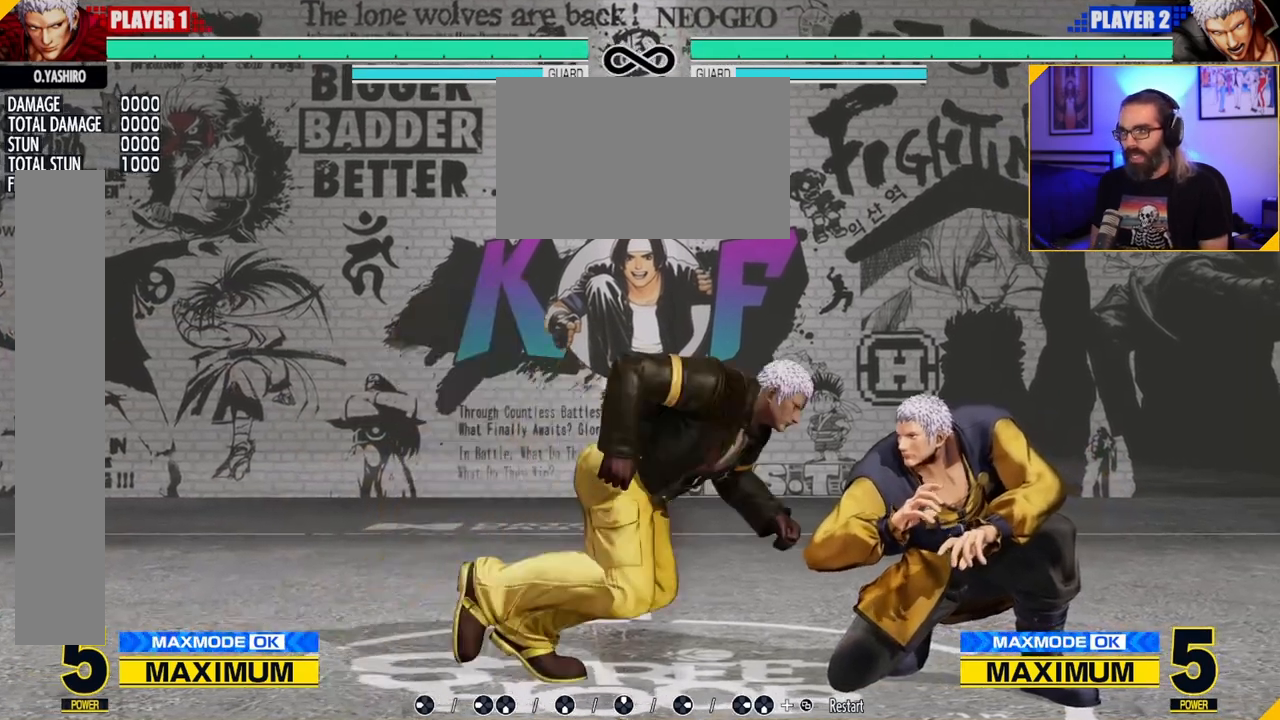
{"dt_ms": 500, "buttons": [], "left_stick": "center", "events": [[33, "left_stick", "down"], [183, "left_stick", "right"], [383, "left_stick", "center"]]}
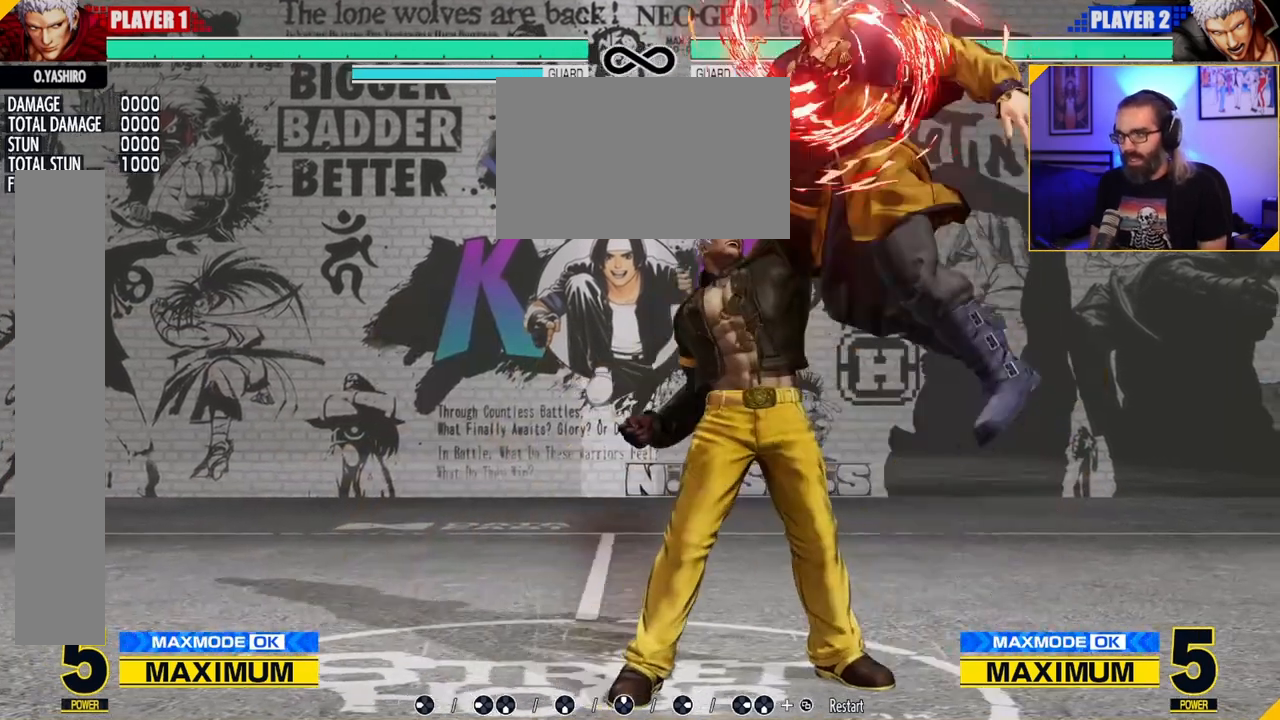
{"dt_ms": 500, "buttons": [], "left_stick": "center", "events": [[33, "C", "down"], [150, "C", "up"], [233, "C", "down"], [300, "C", "up"], [383, "C", "down"], [500, "C", "up"]]}
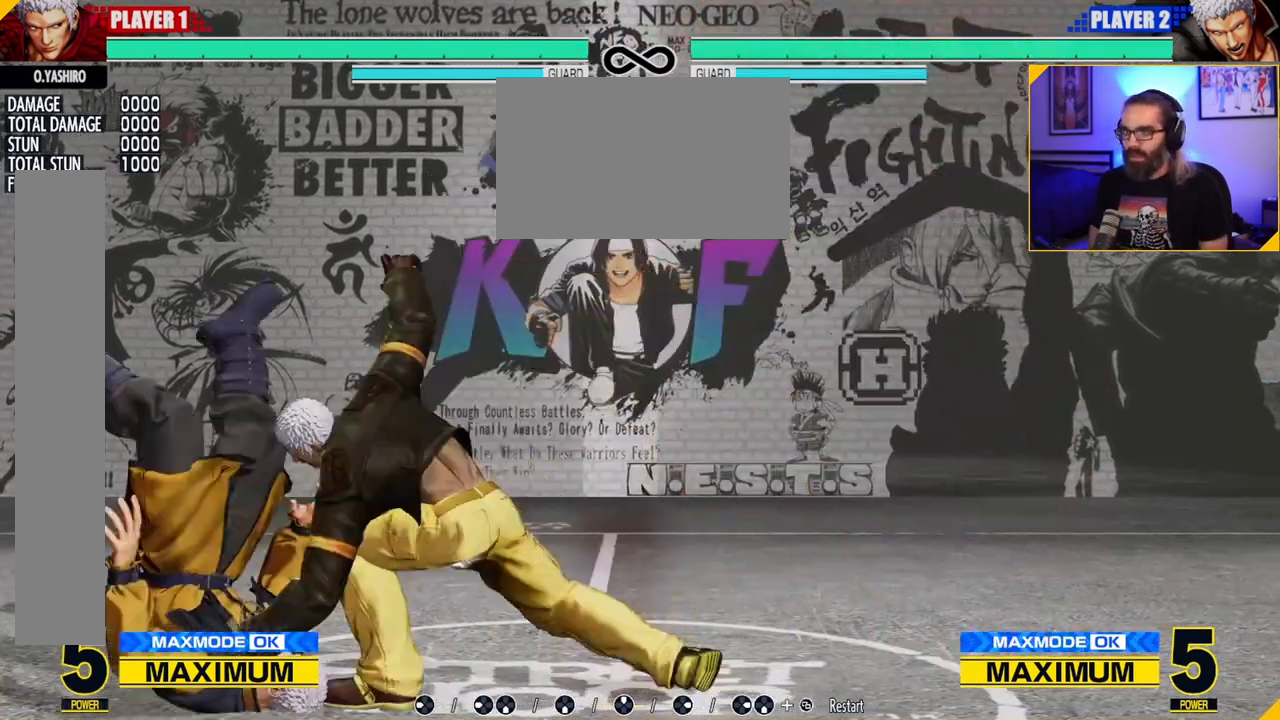
{"dt_ms": 500, "buttons": [], "left_stick": "center", "events": [[50, "C", "down"], [133, "C", "up"], [300, "C", "down"], [383, "C", "up"]]}
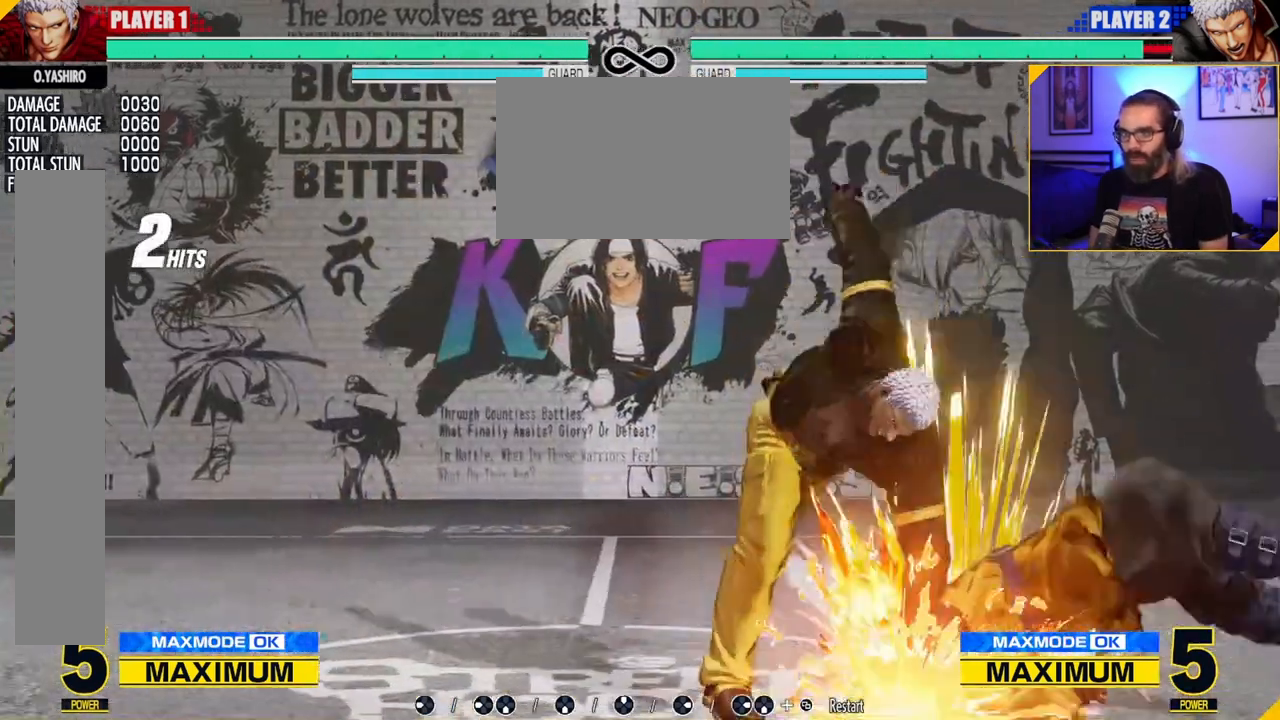
{"dt_ms": 500, "buttons": [], "left_stick": "center", "events": []}
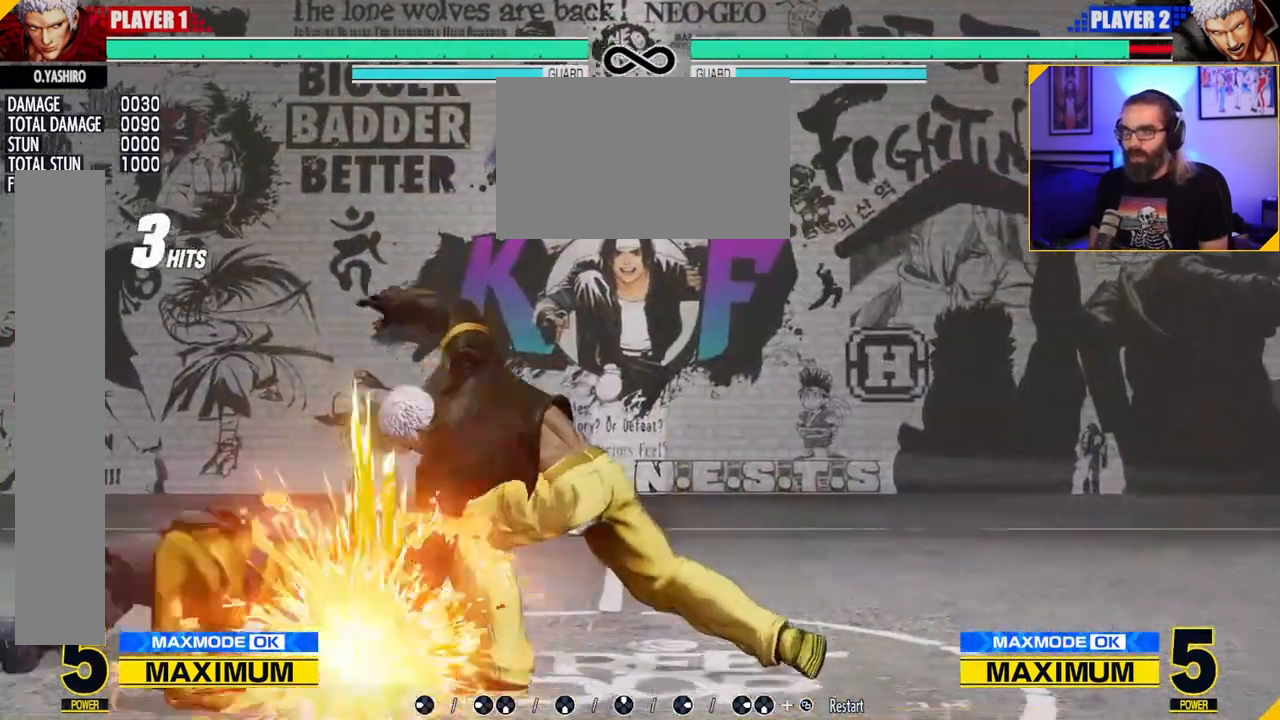
{"dt_ms": 500, "buttons": ["C"], "left_stick": "center", "events": [[200, "C", "down"], [300, "C", "up"], [467, "C", "down"]]}
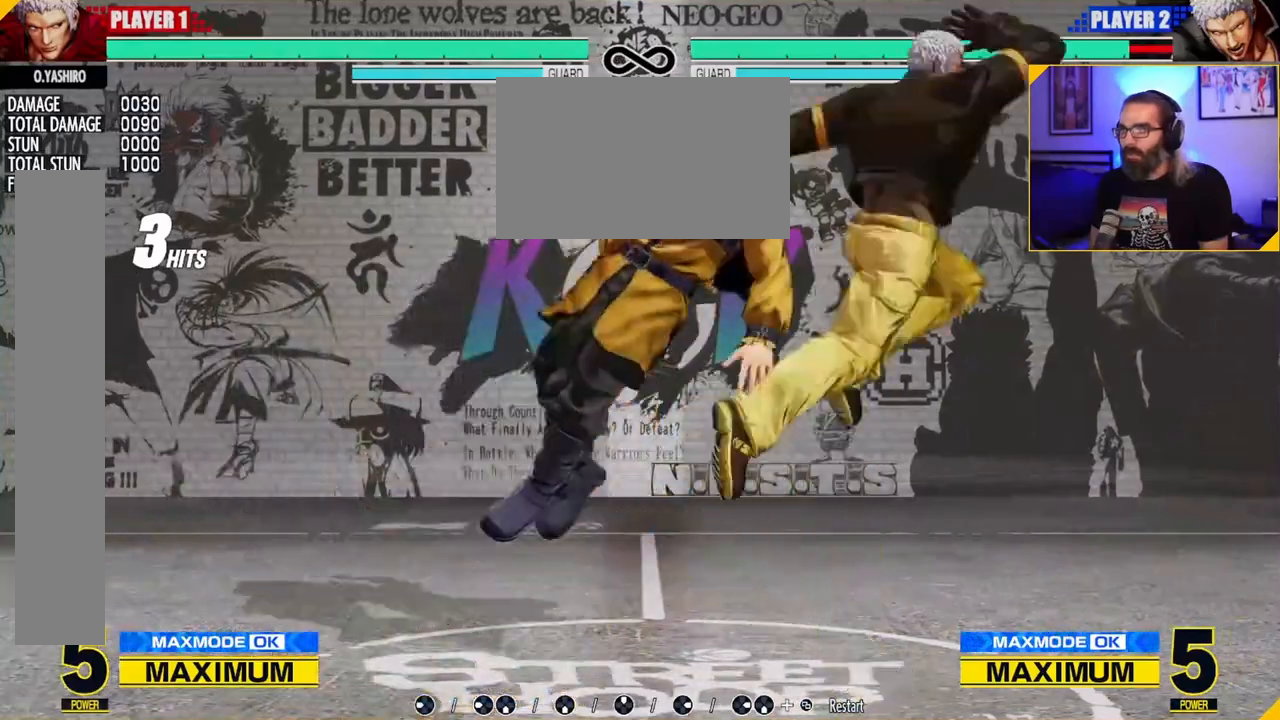
{"dt_ms": 1000, "buttons": ["C"], "left_stick": "center", "events": [[33, "C", "up"], [217, "C", "down"], [317, "C", "up"], [483, "C", "down"], [550, "C", "up"], [717, "C", "down"], [833, "C", "up"], [950, "C", "down"]]}
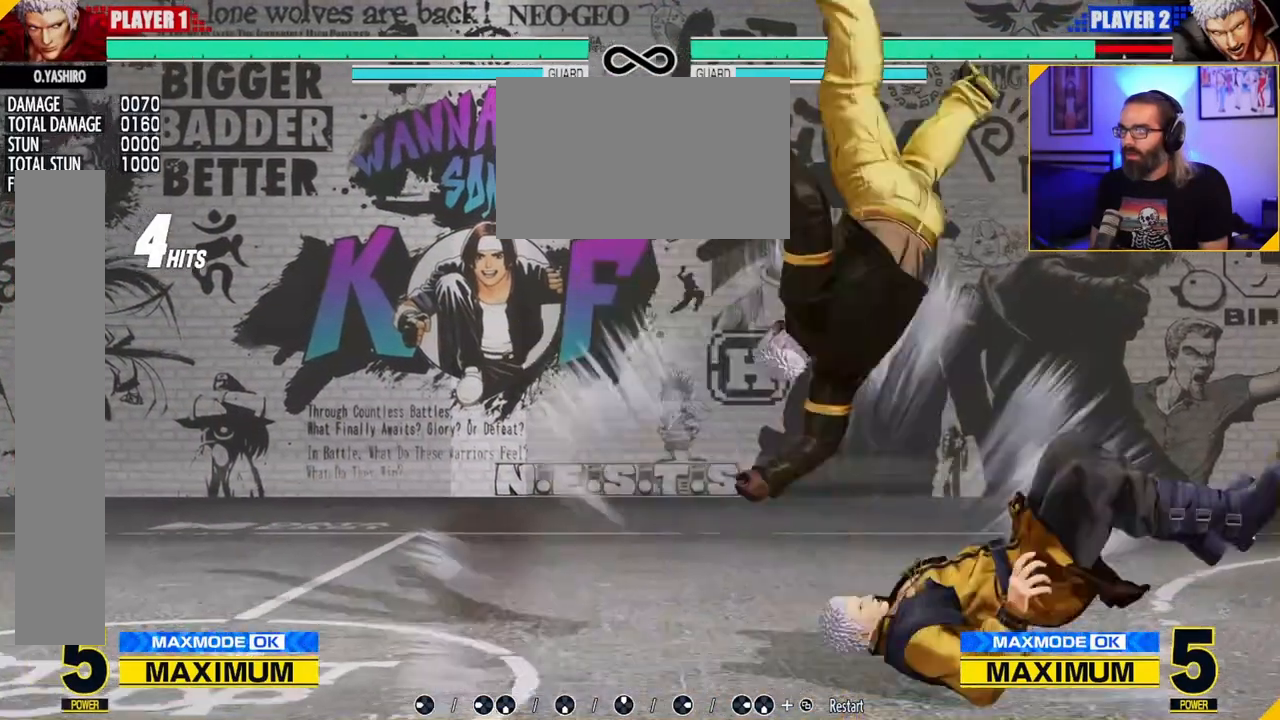
{"dt_ms": 500, "buttons": [], "left_stick": "center", "events": [[33, "C", "up"], [150, "C", "down"], [233, "C", "up"]]}
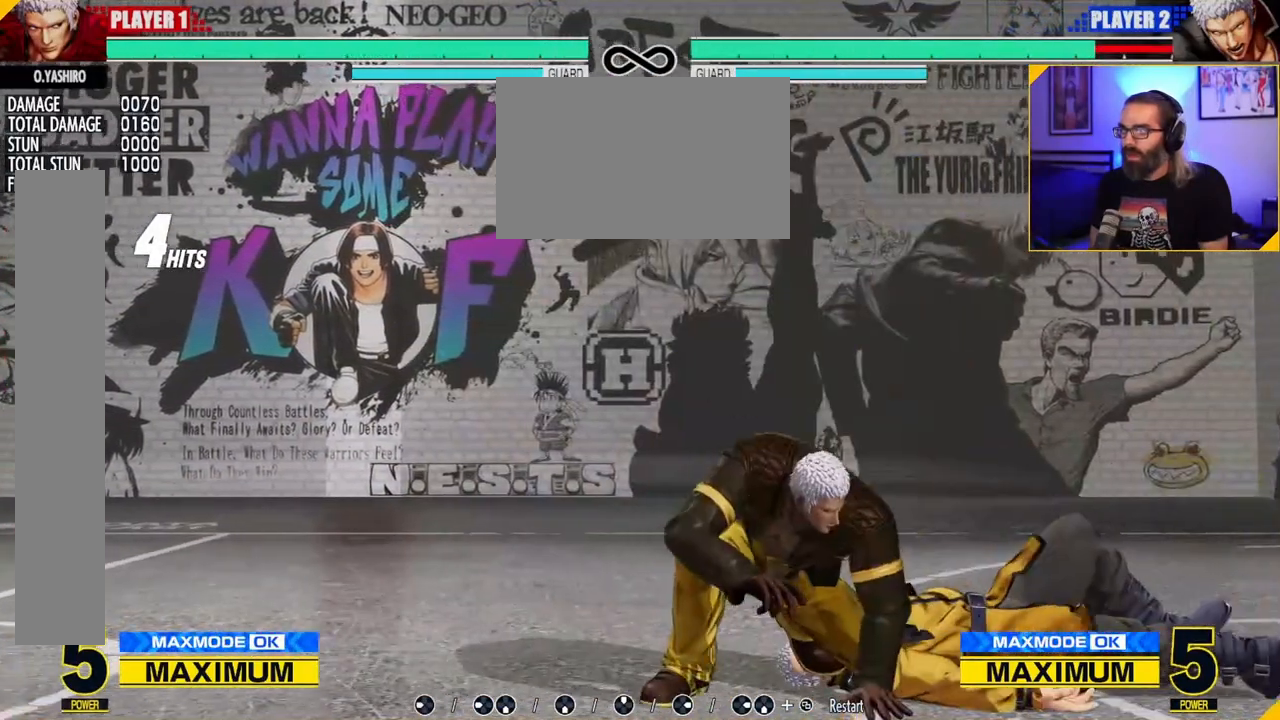
{"dt_ms": 500, "buttons": [], "left_stick": "center", "events": [[383, "left_stick", "right"], [450, "left_stick", "center"]]}
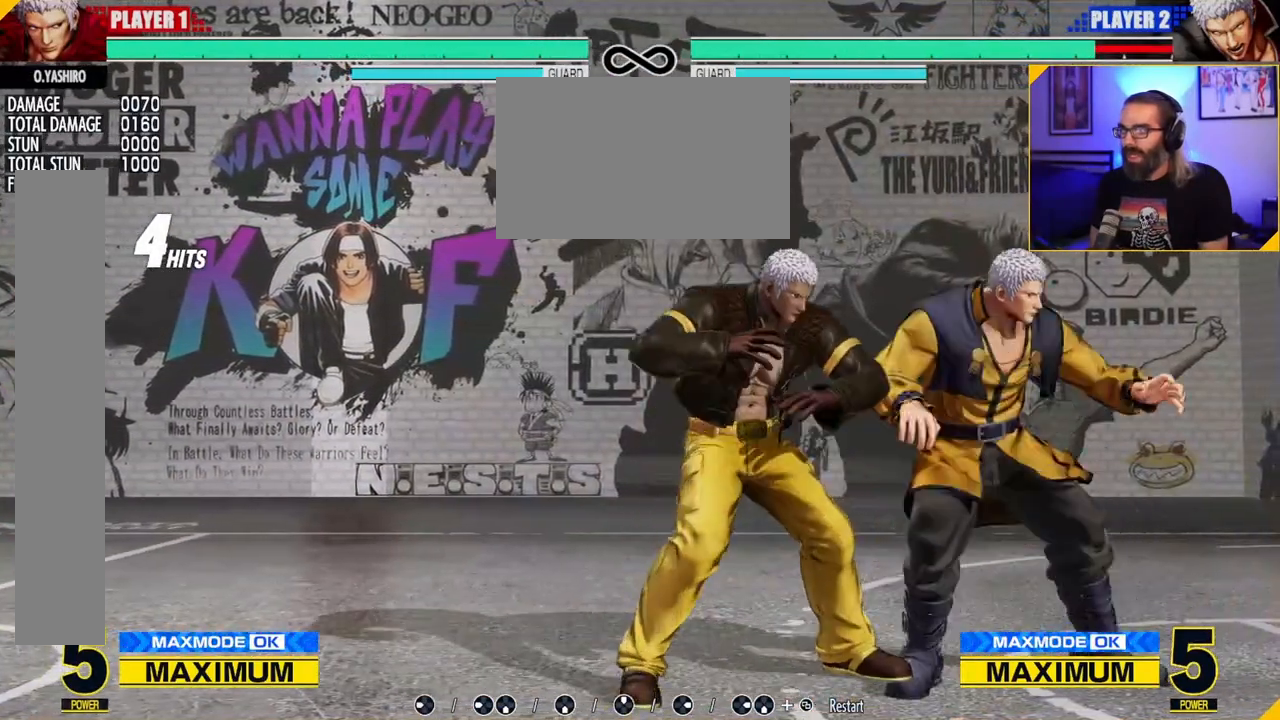
{"dt_ms": 500, "buttons": ["C"], "left_stick": "center", "events": [[33, "left_stick", "right"], [150, "left_stick", "center"], [233, "left_stick", "left"], [317, "left_stick", "down"], [383, "left_stick", "right"], [417, "C", "down"], [483, "left_stick", "center"]]}
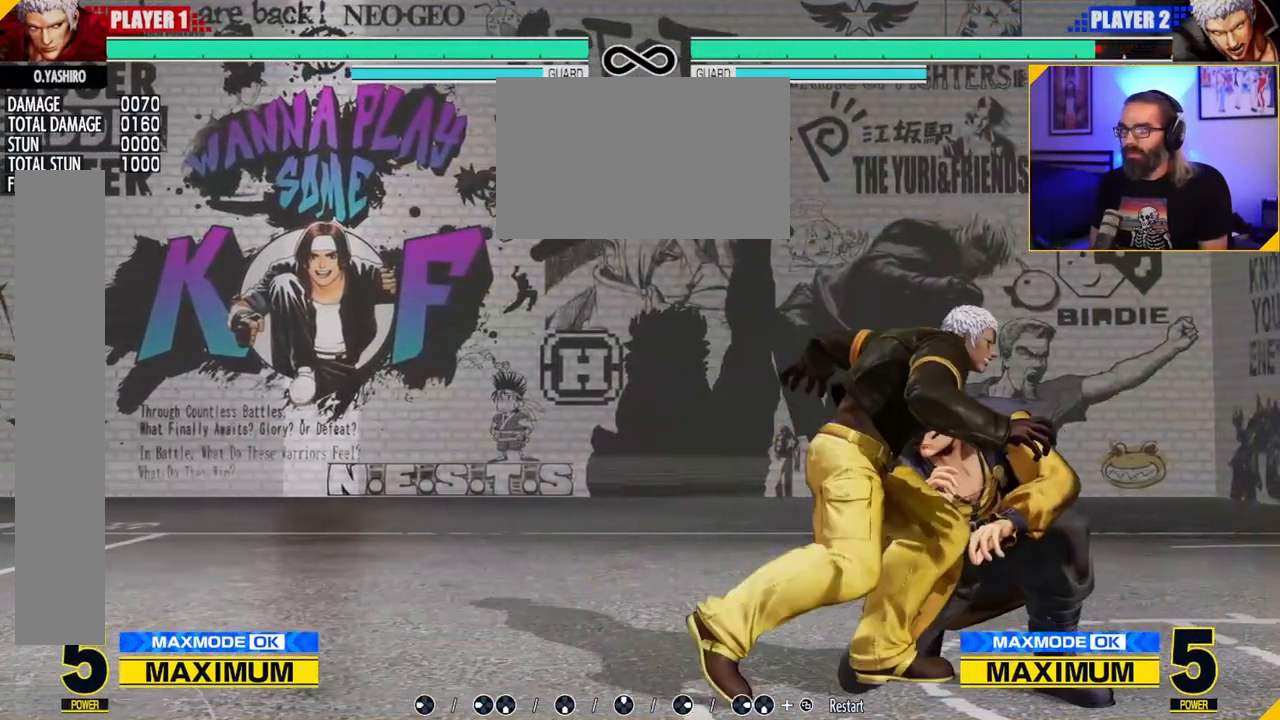
{"dt_ms": 500, "buttons": [], "left_stick": "center", "events": [[33, "C", "up"], [333, "C", "down"], [400, "C", "up"]]}
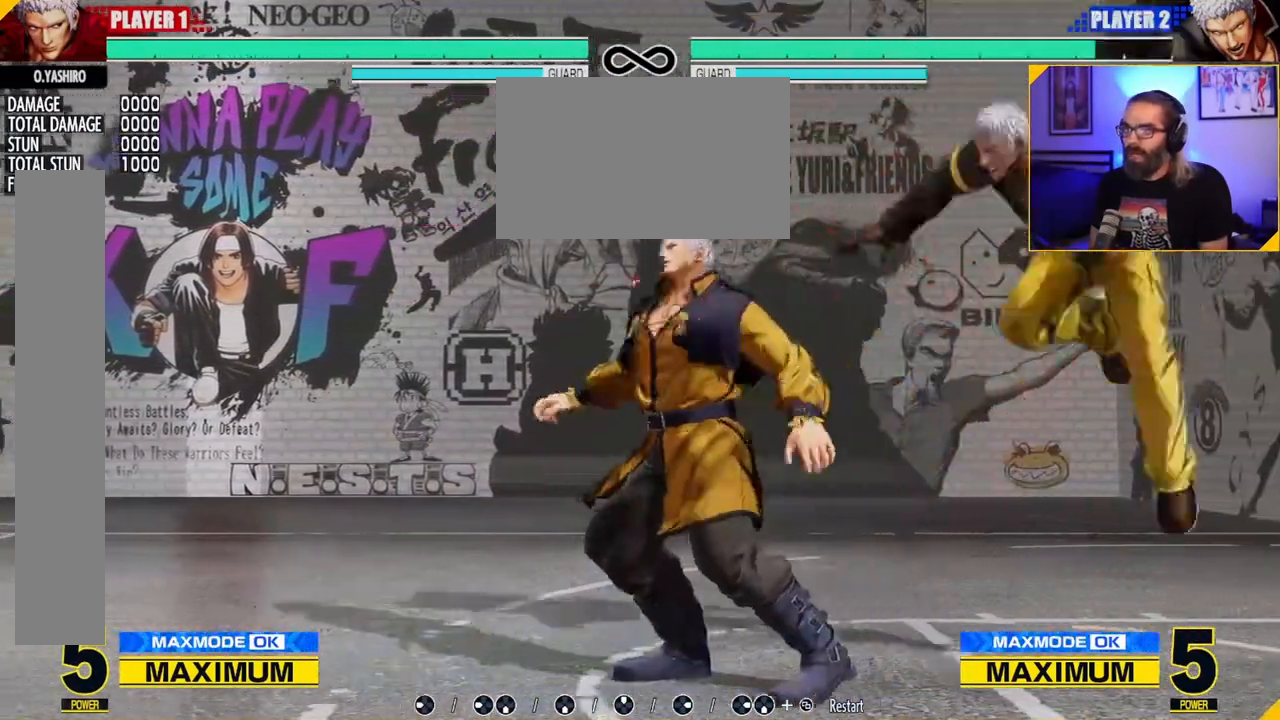
{"dt_ms": 500, "buttons": [], "left_stick": "center", "events": [[17, "C", "down"], [167, "C", "up"]]}
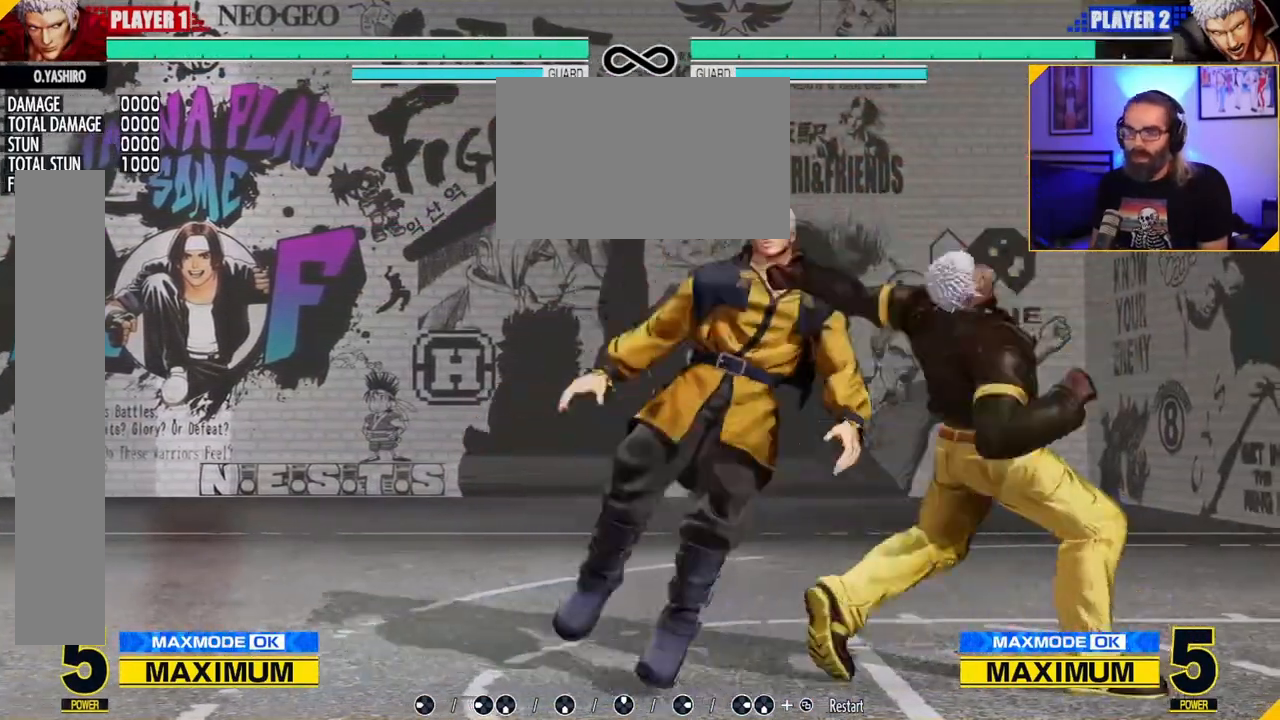
{"dt_ms": 500, "buttons": [], "left_stick": "center", "events": []}
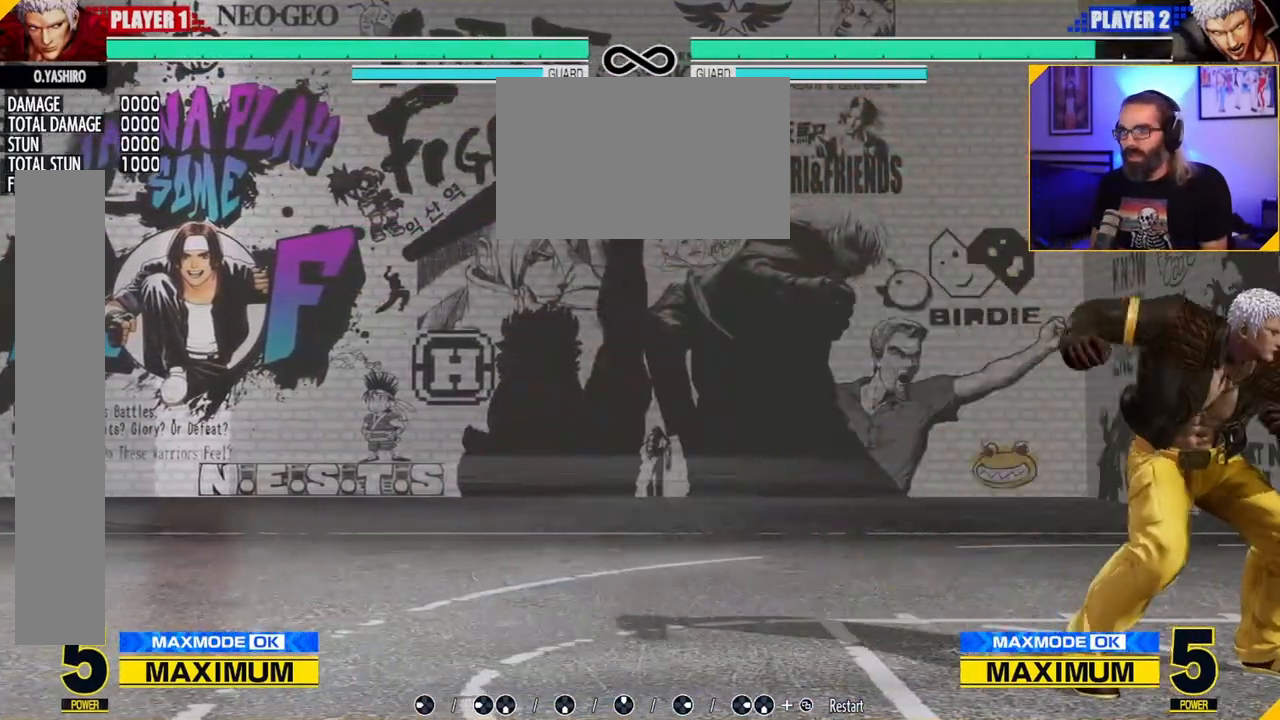
{"dt_ms": 500, "buttons": [], "left_stick": "center", "events": []}
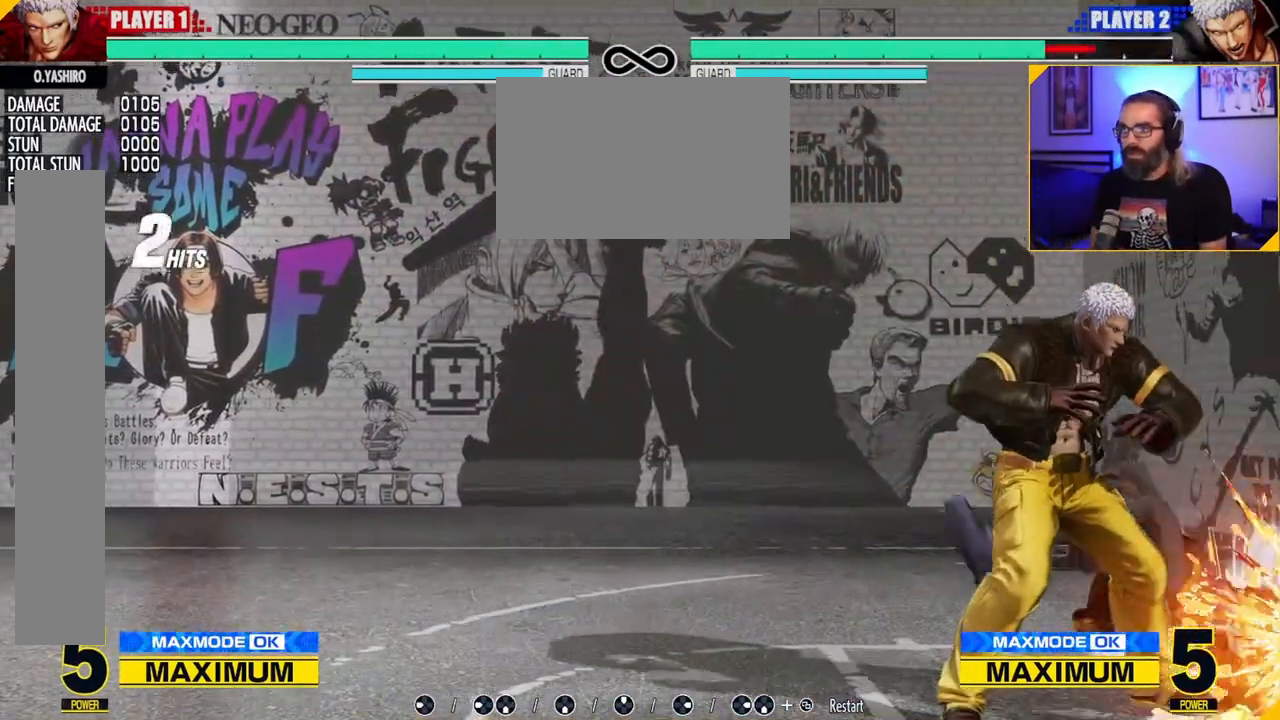
{"dt_ms": 500, "buttons": [], "left_stick": "center", "events": []}
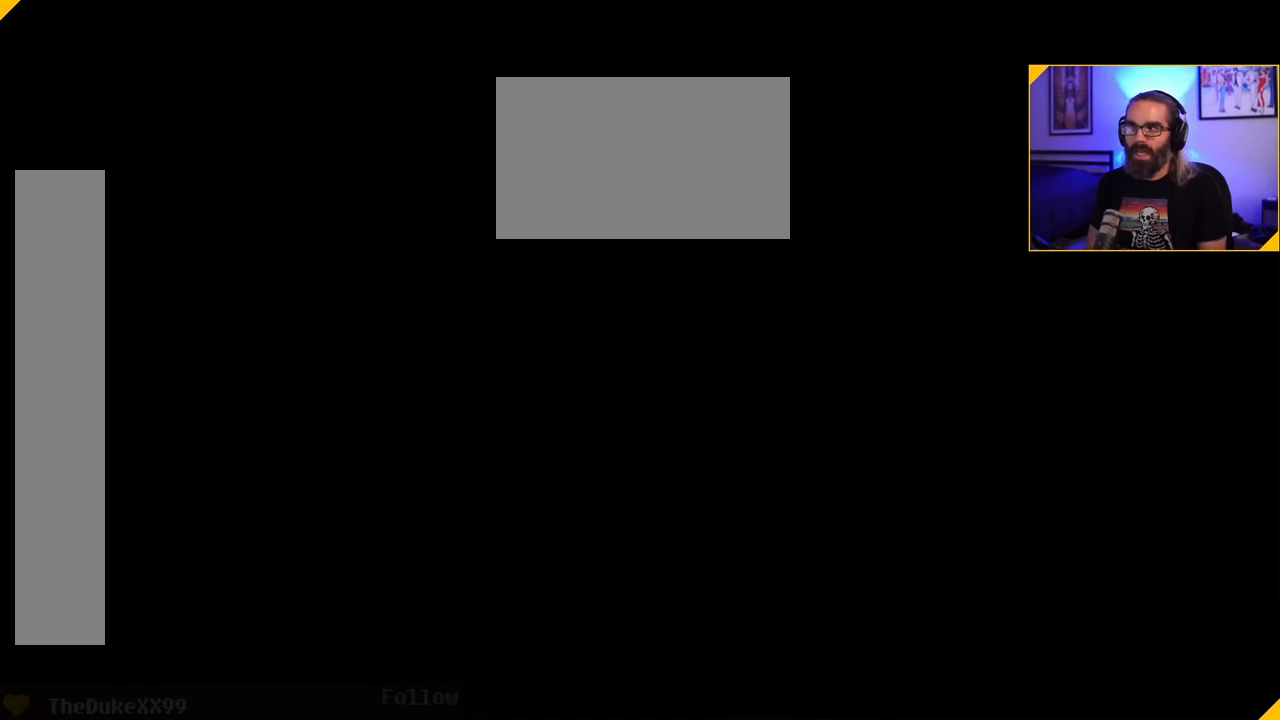
{"dt_ms": 1000, "buttons": [], "left_stick": "center", "events": [[183, "left_stick", "left"], [283, "left_stick", "down"], [350, "left_stick", "right"], [450, "B", "down"], [467, "left_stick", "center"], [517, "B", "up"]]}
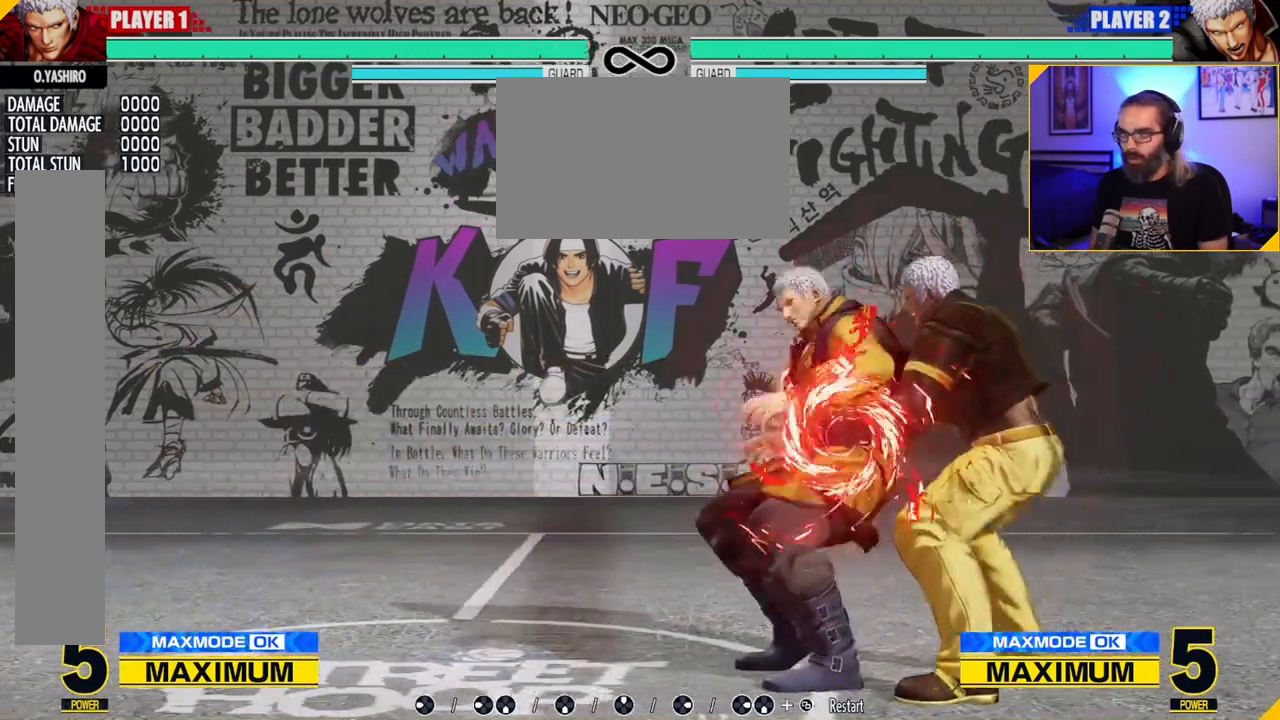
{"dt_ms": 500, "buttons": [], "left_stick": "center", "events": []}
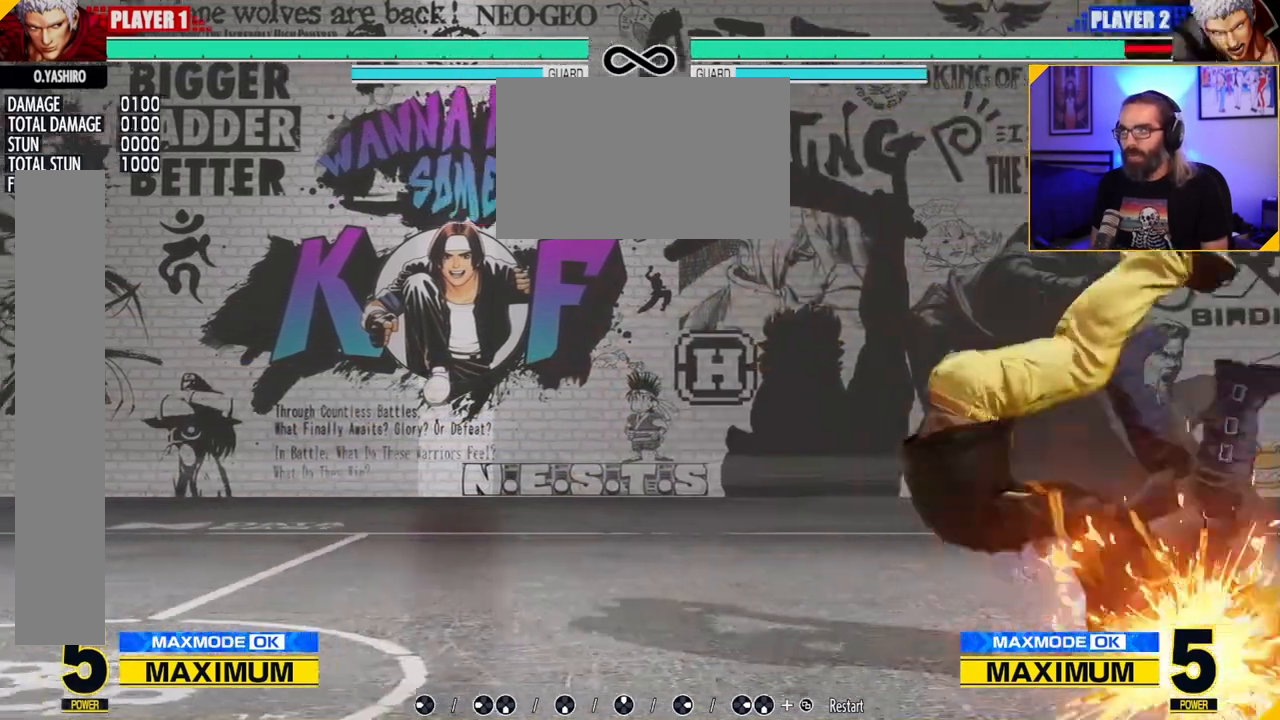
{"dt_ms": 500, "buttons": [], "left_stick": "center", "events": []}
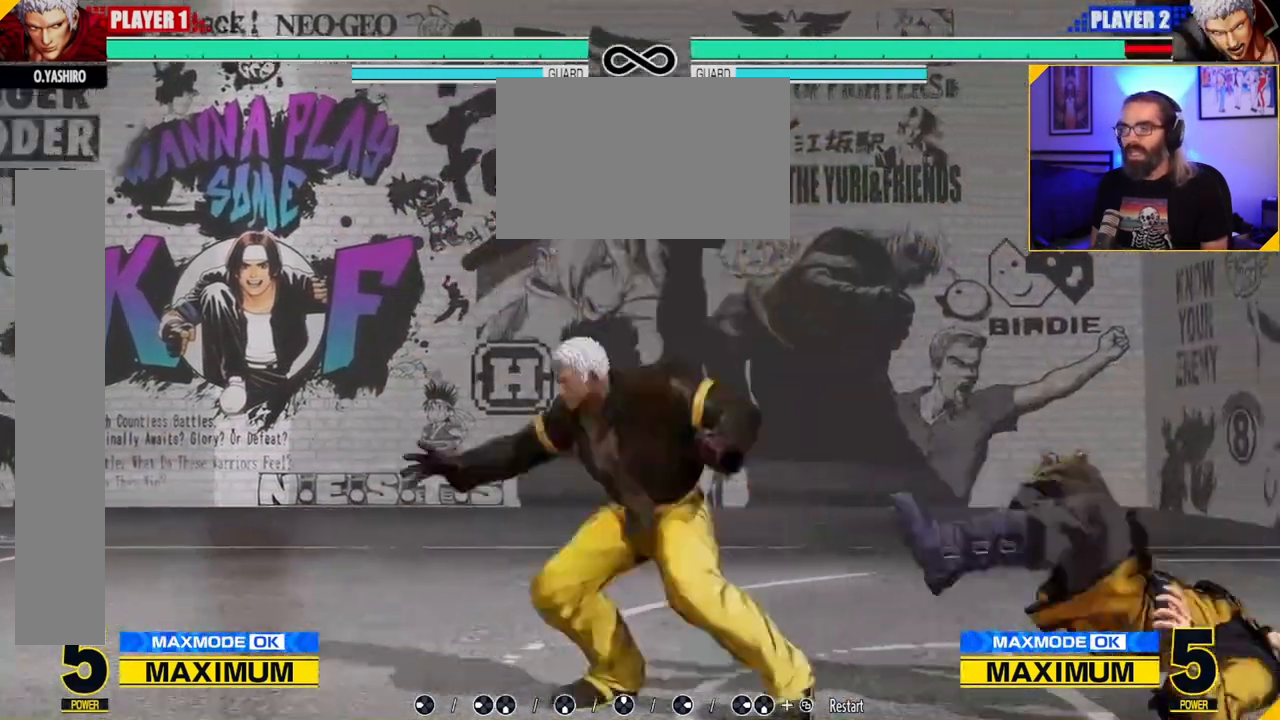
{"dt_ms": 500, "buttons": [], "left_stick": "center", "events": []}
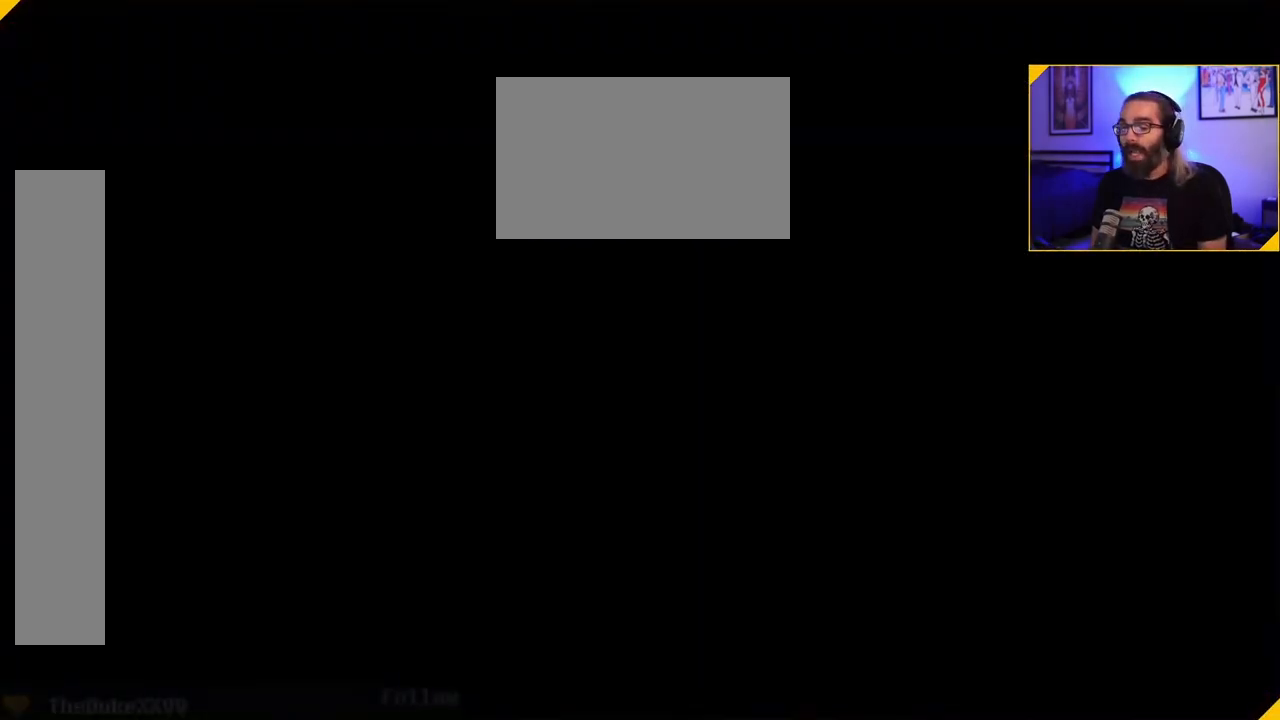
{"dt_ms": 500, "buttons": [], "left_stick": "center", "events": [[333, "left_stick", "up-left"], [383, "left_stick", "center"]]}
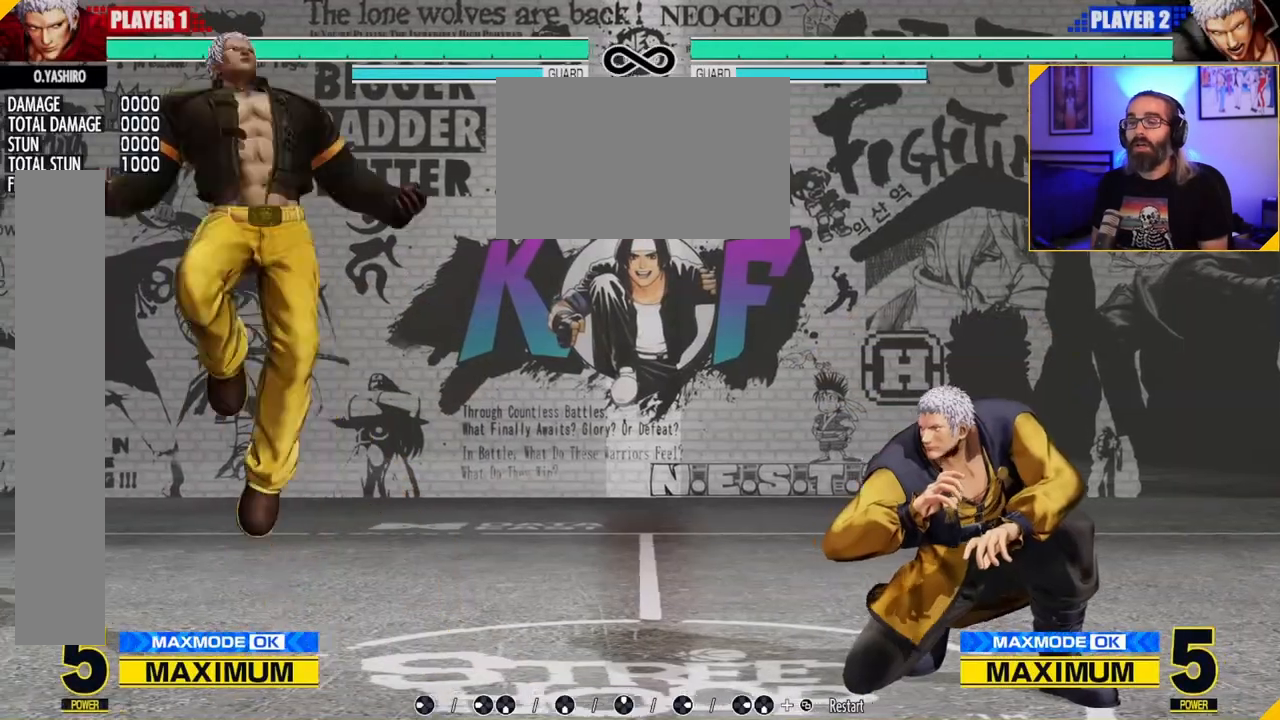
{"dt_ms": 500, "buttons": [], "left_stick": "right", "events": [[33, "C", "down"], [83, "C", "up"], [383, "left_stick", "right"]]}
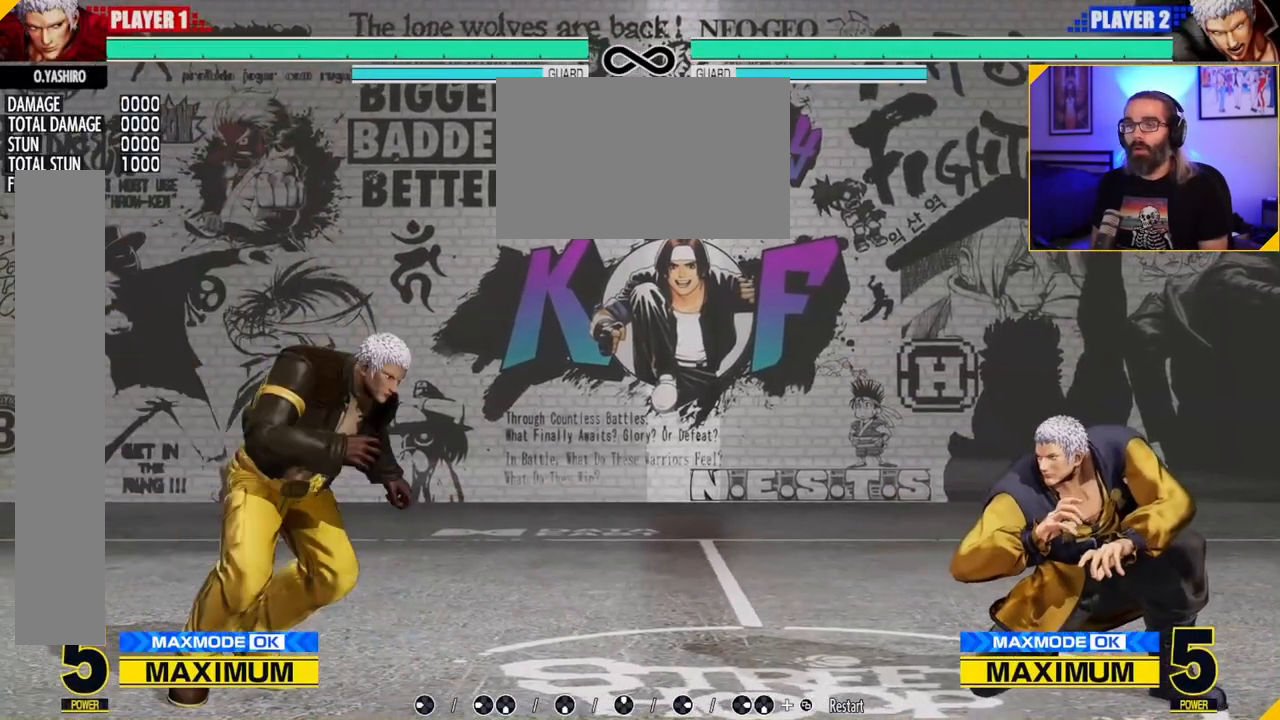
{"dt_ms": 500, "buttons": [], "left_stick": "center", "events": [[233, "left_stick", "center"], [300, "left_stick", "left"], [383, "left_stick", "center"]]}
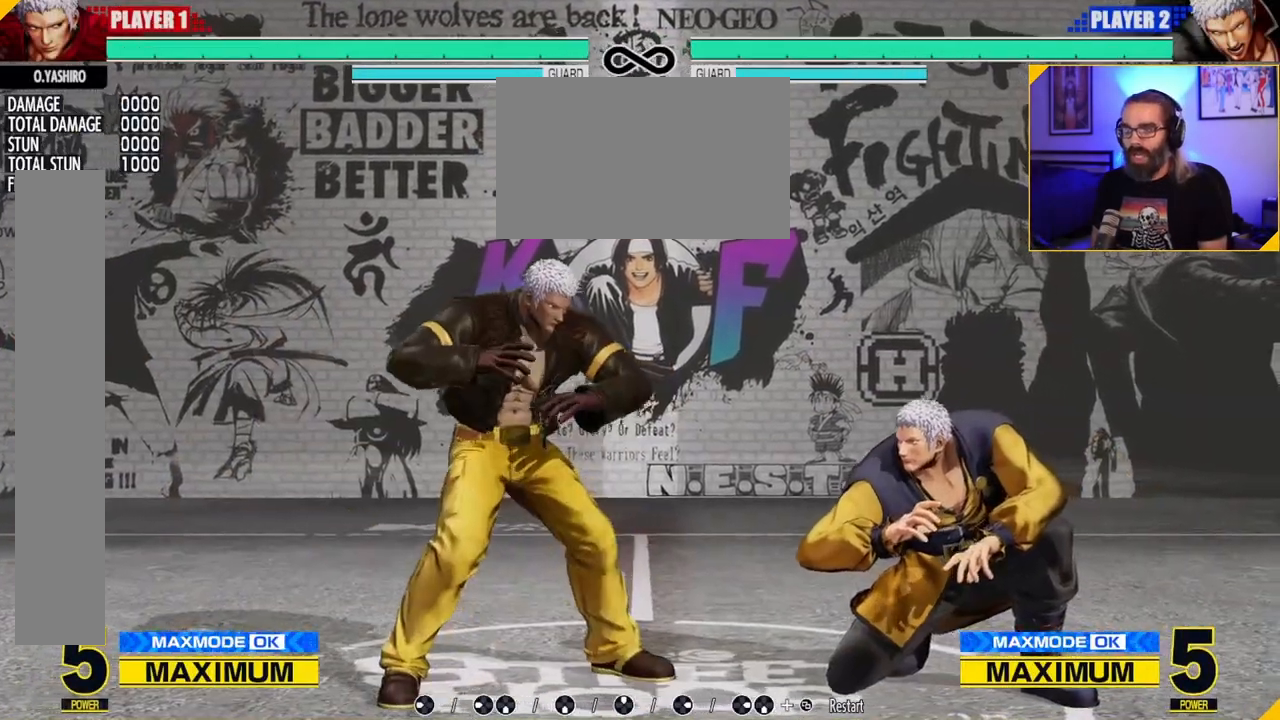
{"dt_ms": 500, "buttons": [], "left_stick": "center", "events": [[233, "left_stick", "left"], [333, "left_stick", "center"]]}
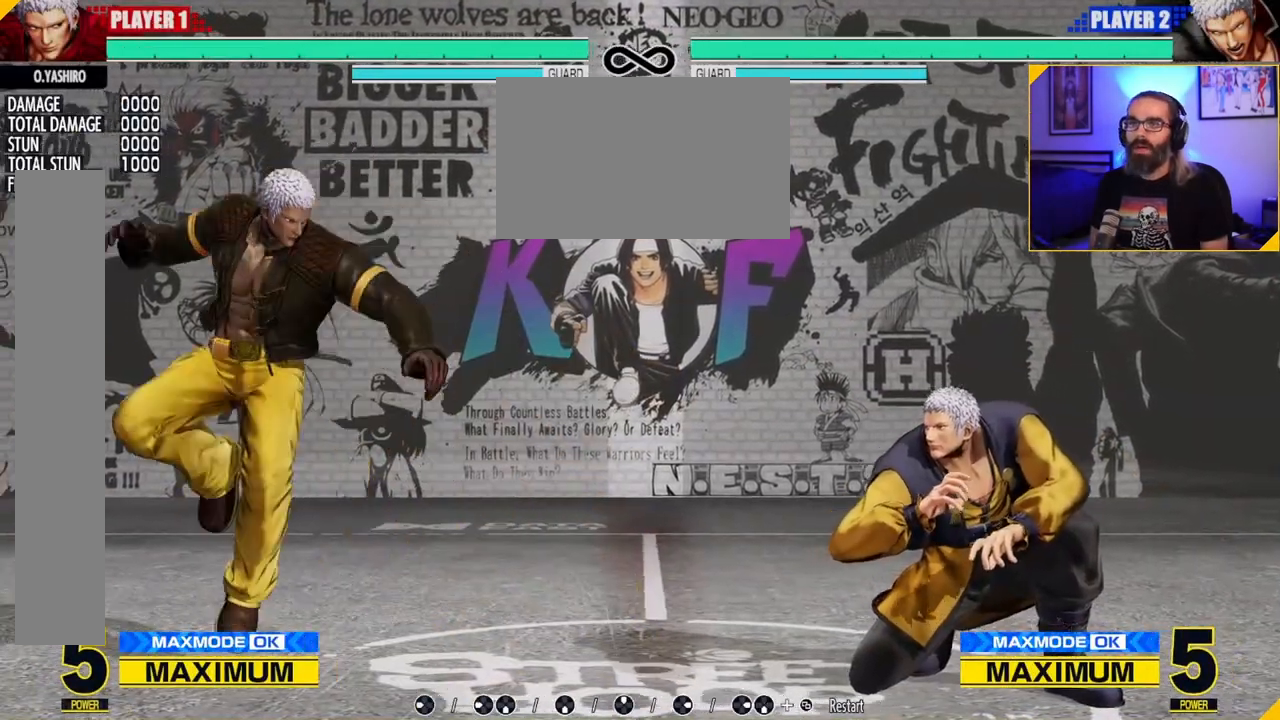
{"dt_ms": 500, "buttons": [], "left_stick": "center", "events": [[150, "B", "down"], [217, "B", "up"]]}
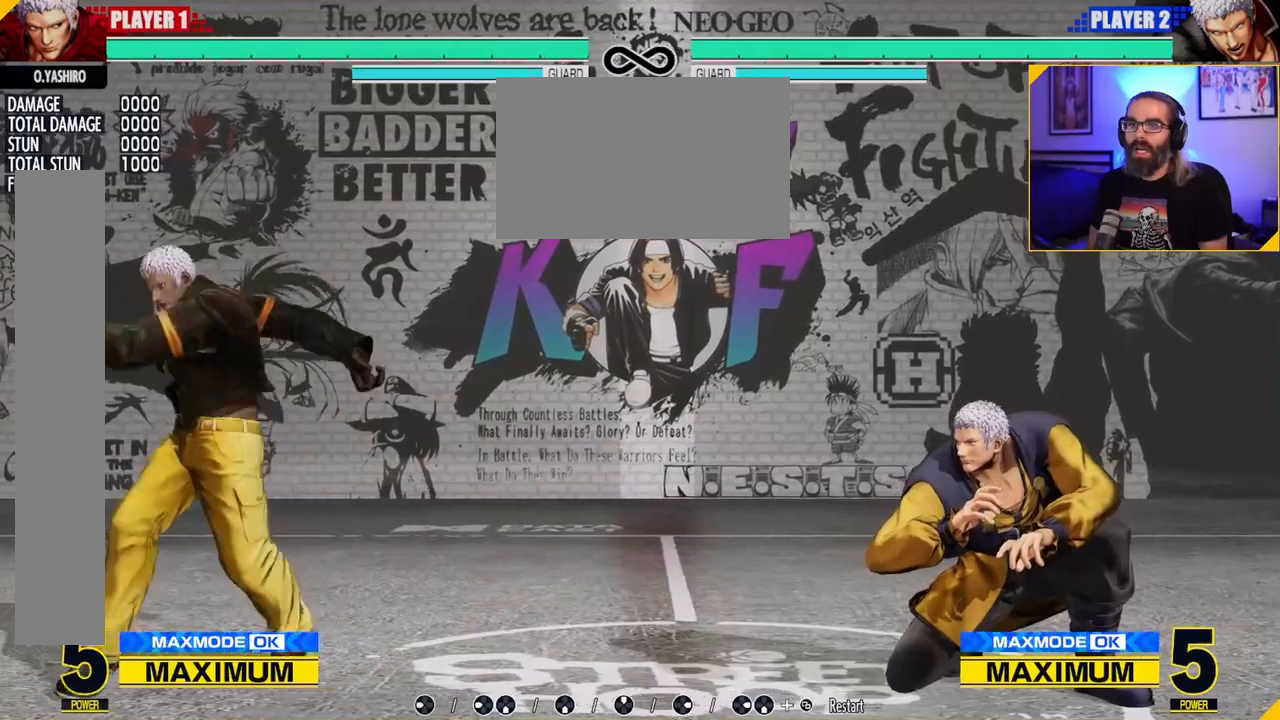
{"dt_ms": 500, "buttons": [], "left_stick": "center", "events": [[17, "left_stick", "up"], [67, "left_stick", "center"], [317, "B", "down"], [400, "B", "up"]]}
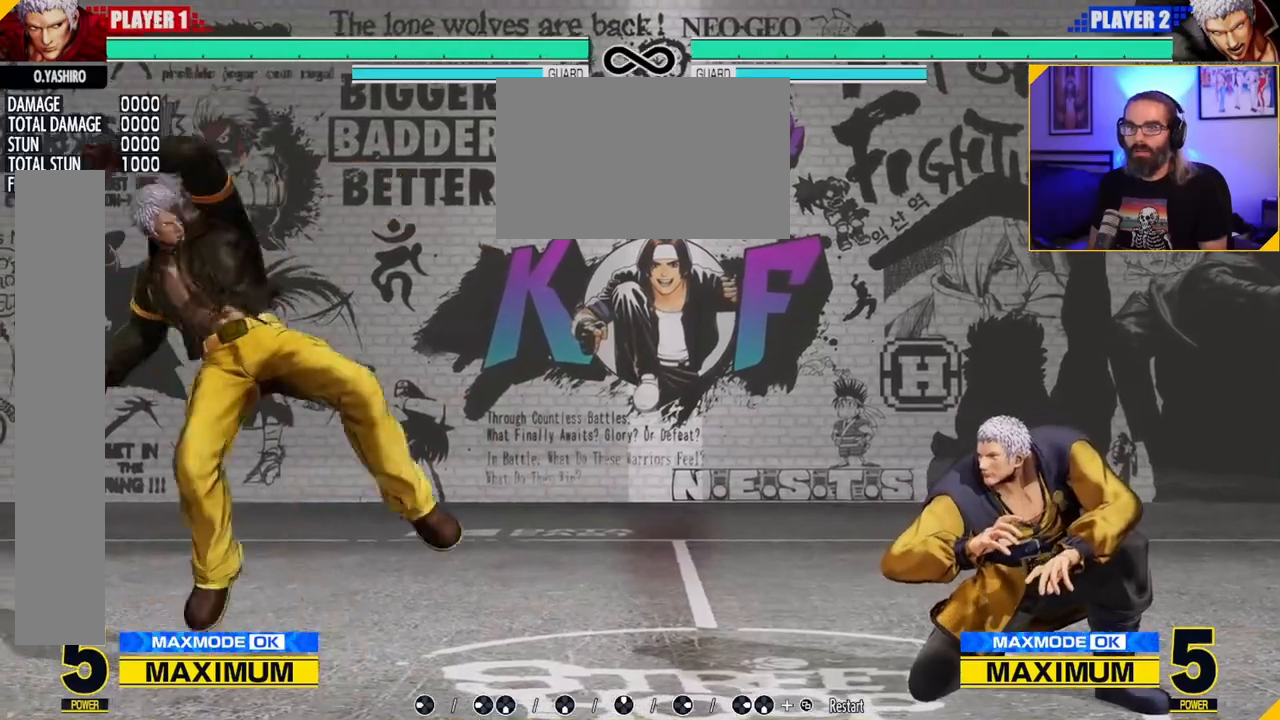
{"dt_ms": 500, "buttons": [], "left_stick": "center", "events": [[117, "left_stick", "right"], [167, "left_stick", "center"]]}
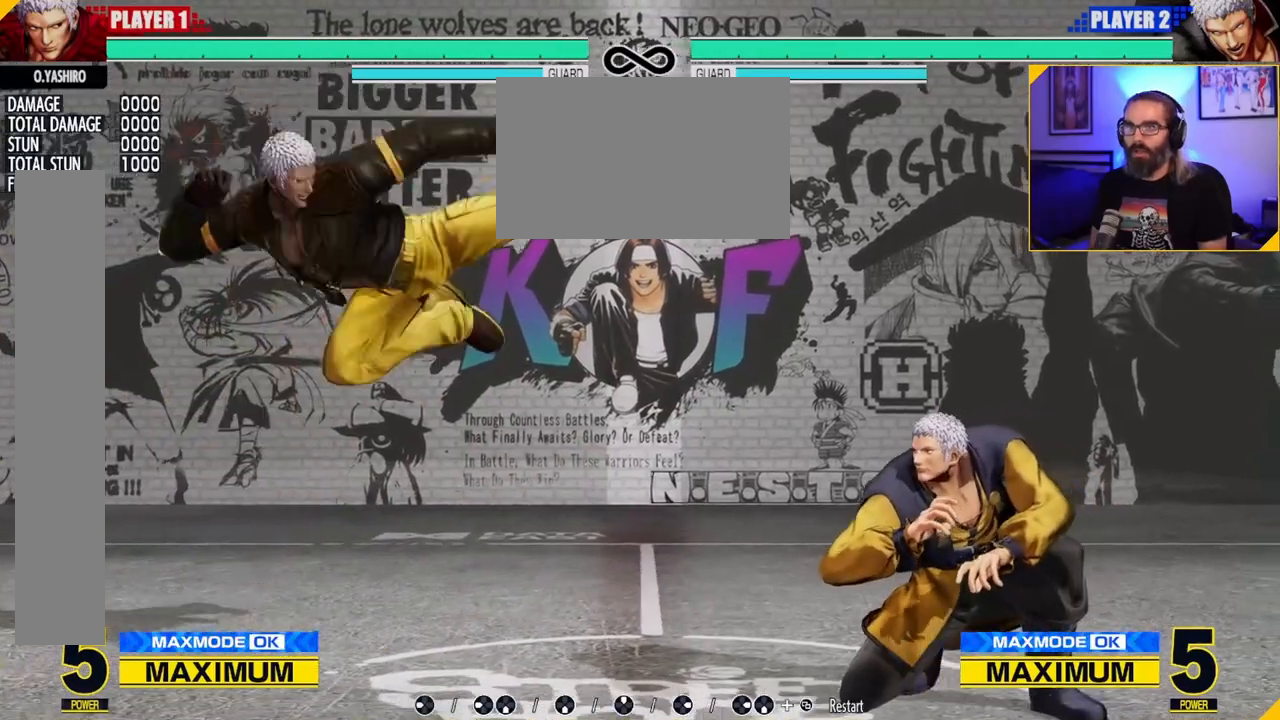
{"dt_ms": 500, "buttons": [], "left_stick": "center", "events": [[150, "left_stick", "left"], [200, "left_stick", "center"], [317, "C", "down"], [367, "C", "up"]]}
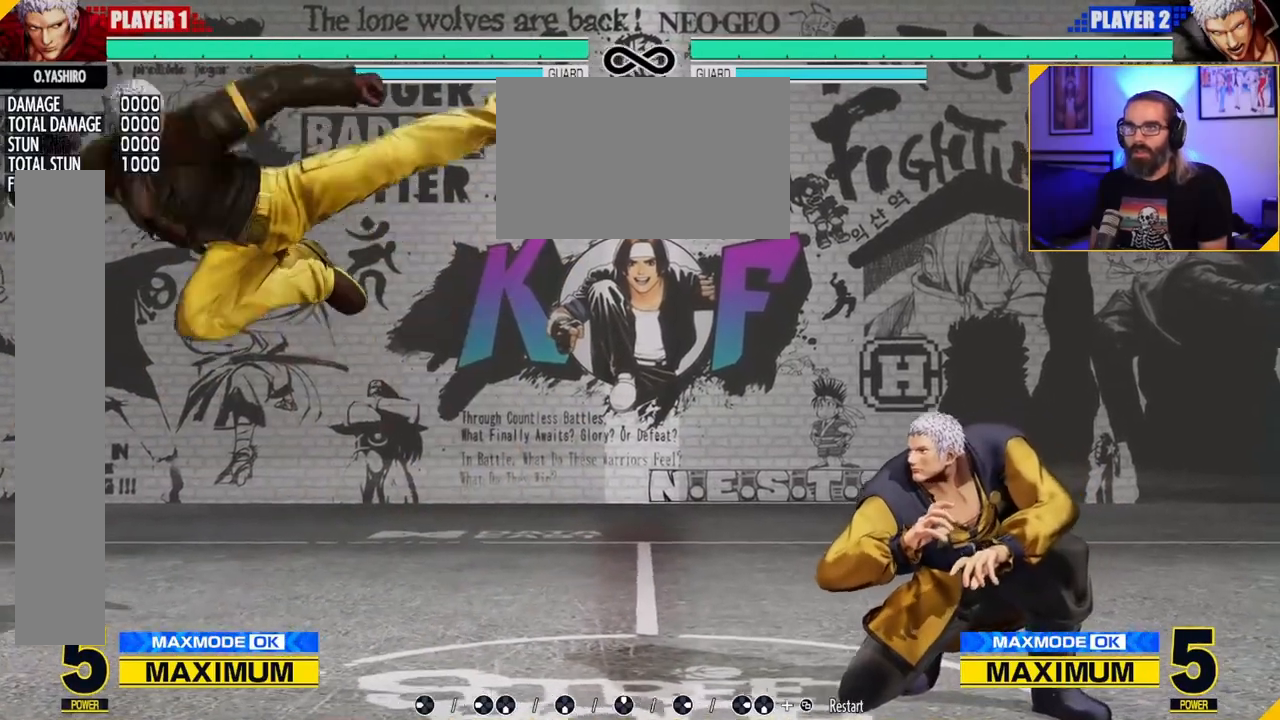
{"dt_ms": 500, "buttons": [], "left_stick": "center", "events": [[200, "left_stick", "up-right"], [283, "left_stick", "center"], [400, "C", "down"], [467, "C", "up"]]}
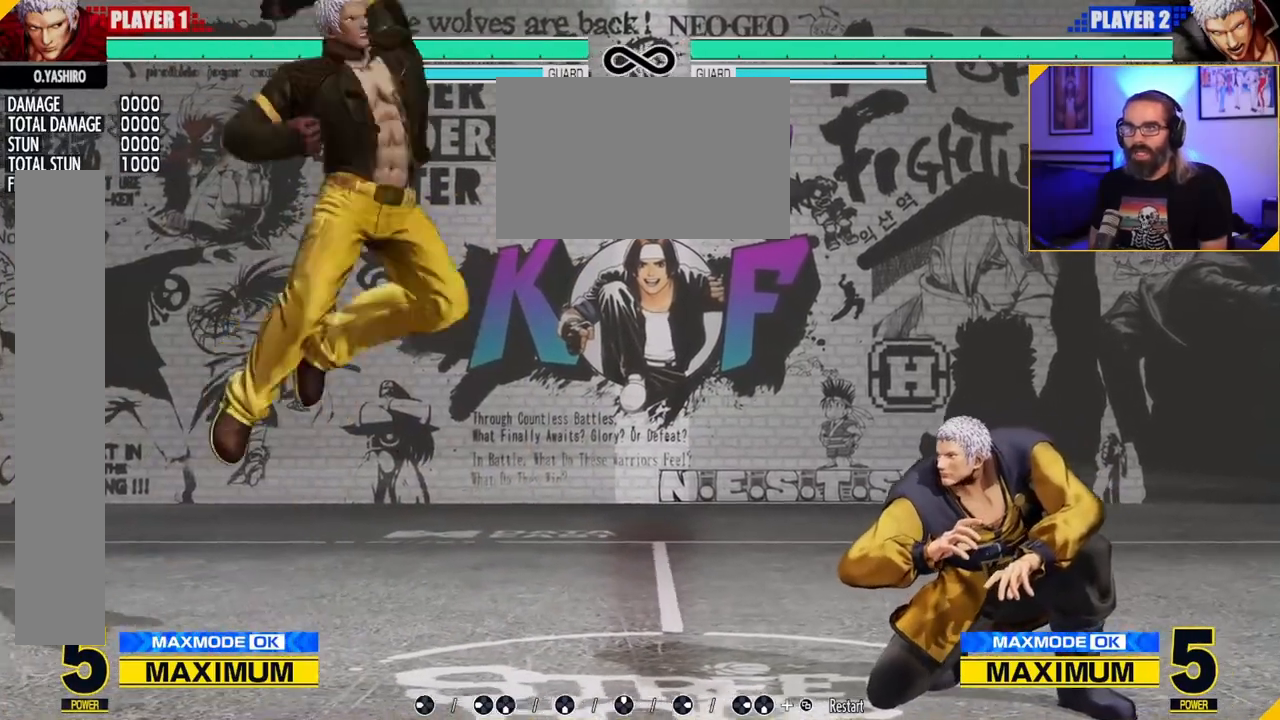
{"dt_ms": 500, "buttons": [], "left_stick": "center", "events": [[300, "left_stick", "up-left"], [350, "left_stick", "center"]]}
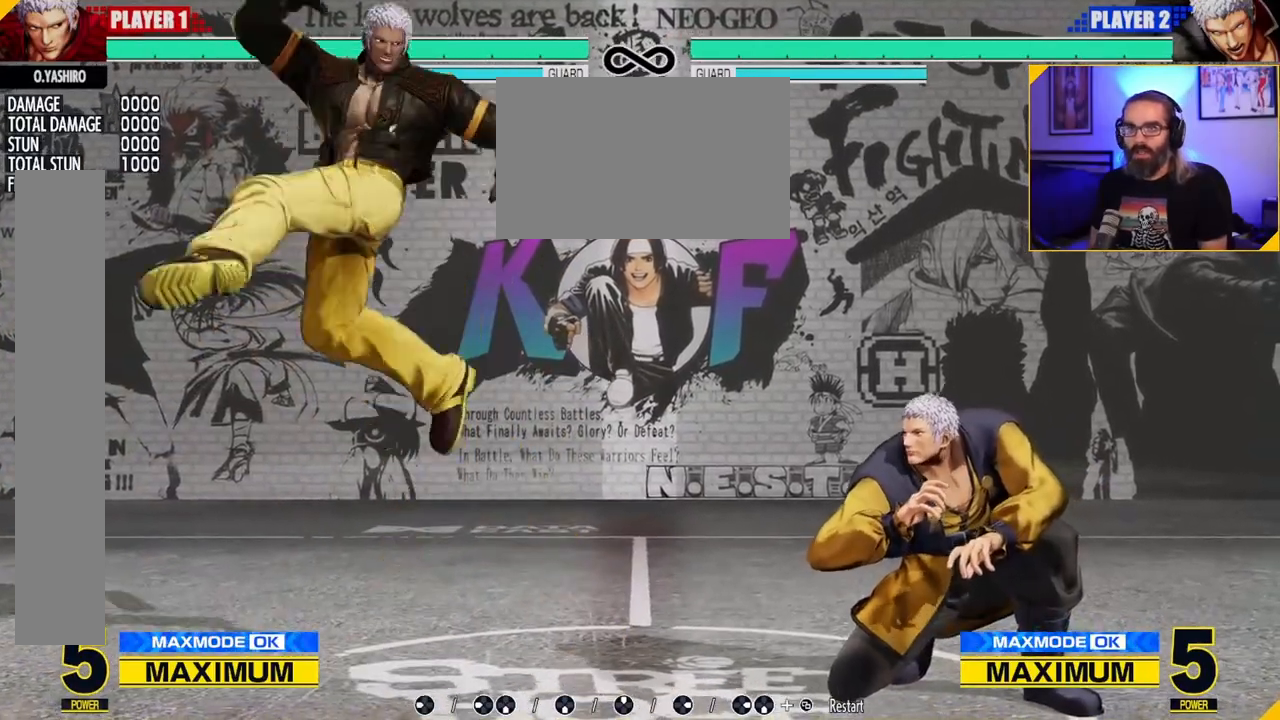
{"dt_ms": 500, "buttons": [], "left_stick": "right", "events": [[133, "B", "down"], [200, "B", "up"], [417, "left_stick", "right"]]}